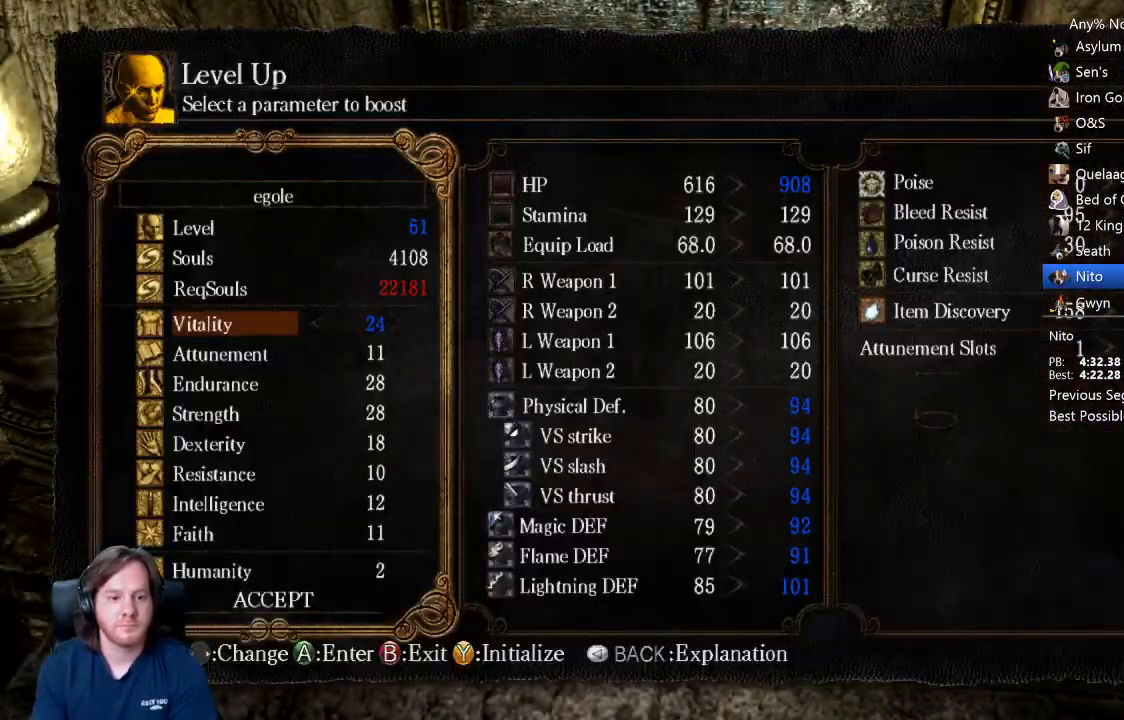
Gameplay with a controller (Xbox layout); each line is a JSON object with the inputs held at the frame after it (dt_ms = milliseconds from this image to that frame). "events" lists button and stick changes between this image and that frame as [ms after this image, input, new state], when the widget could be followed in between.
{"dt_ms": 500, "buttons": [], "left_stick": "center", "right_stick": "center", "events": [[167, "A", "down"], [267, "A", "up"], [300, "DPAD_LEFT", "down"], [367, "A", "down"], [367, "DPAD_LEFT", "up"], [467, "A", "up"]]}
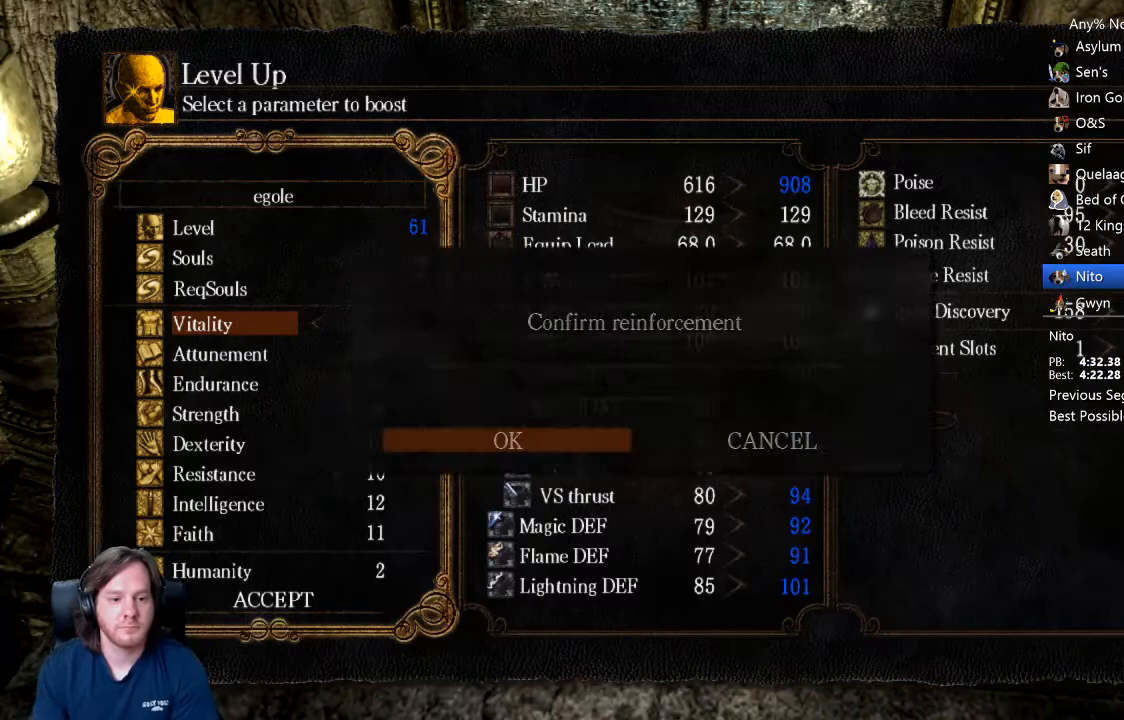
{"dt_ms": 500, "buttons": [], "left_stick": "center", "right_stick": "center", "events": [[300, "START", "down"], [400, "START", "up"]]}
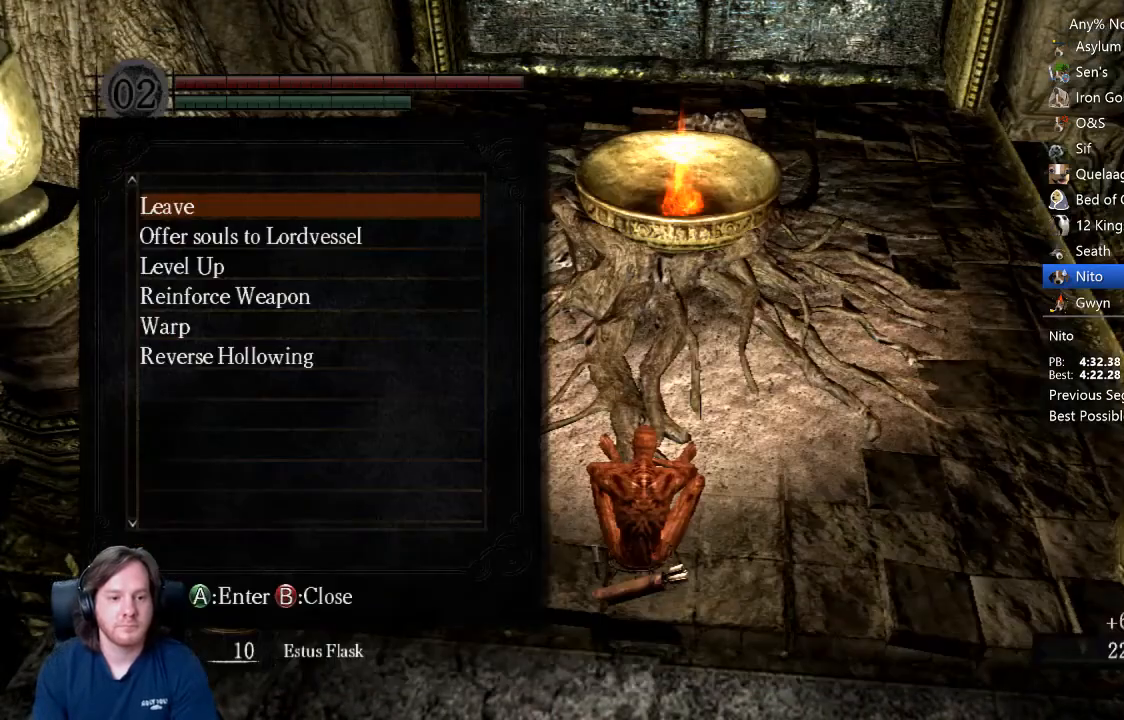
{"dt_ms": 500, "buttons": [], "left_stick": "center", "right_stick": "center", "events": [[33, "DPAD_UP", "down"], [100, "DPAD_UP", "up"], [167, "DPAD_UP", "down"], [233, "DPAD_UP", "up"], [267, "A", "down"], [367, "A", "up"], [433, "A", "down"], [500, "A", "up"]]}
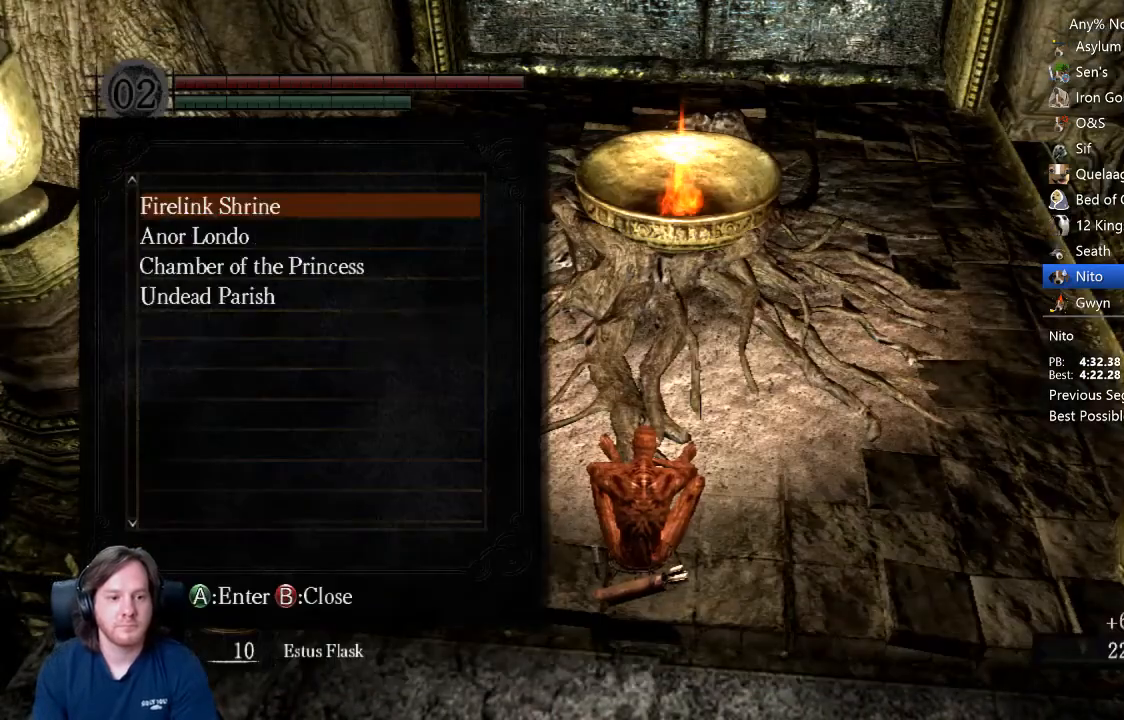
{"dt_ms": 500, "buttons": [], "left_stick": "center", "right_stick": "center", "events": [[33, "DPAD_LEFT", "down"], [100, "A", "down"], [100, "DPAD_LEFT", "up"], [200, "A", "up"]]}
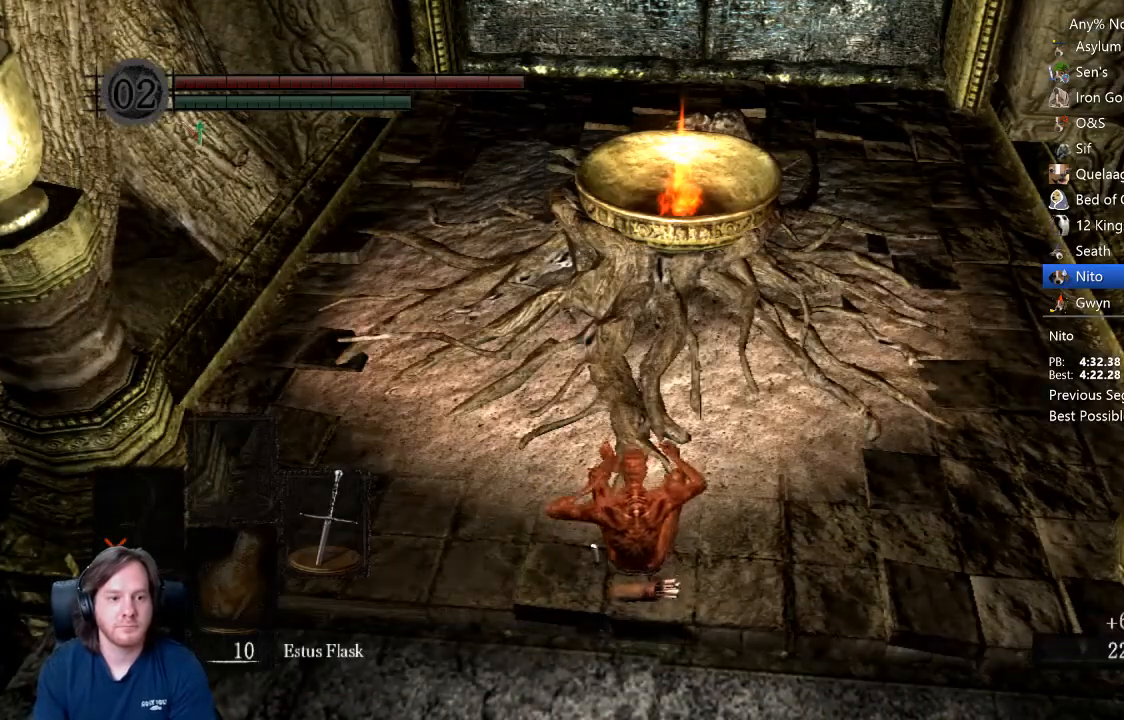
{"dt_ms": 500, "buttons": [], "left_stick": "center", "right_stick": "center", "events": []}
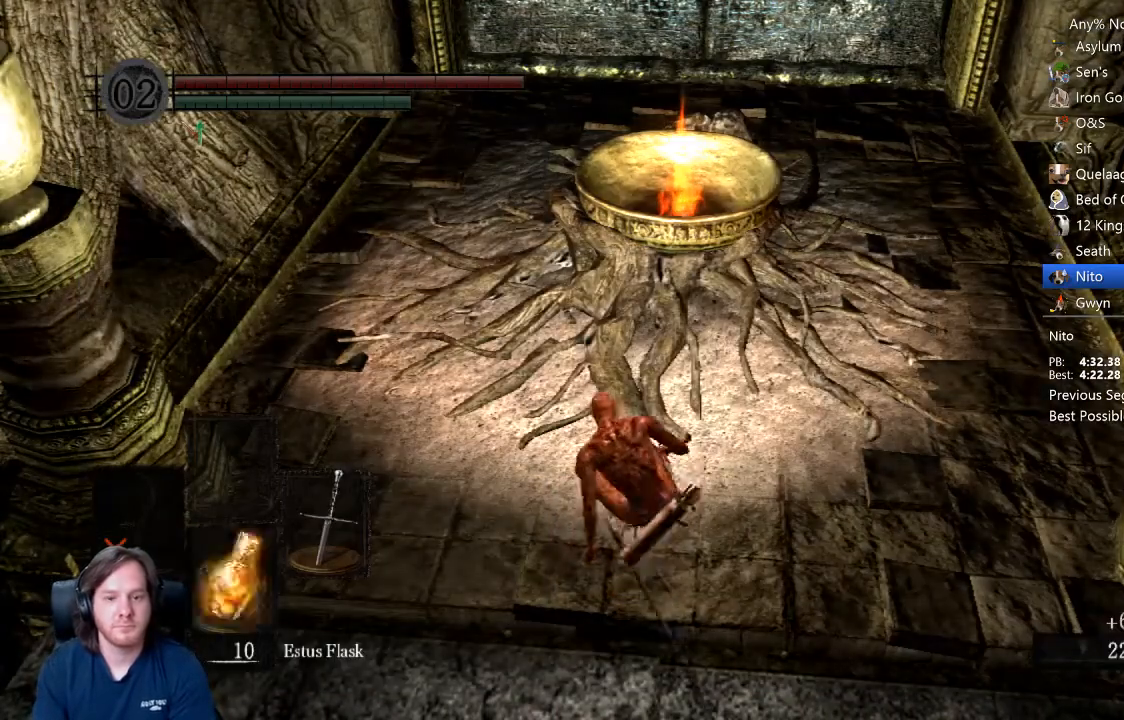
{"dt_ms": 500, "buttons": ["R1", "R2", "DPAD_DOWN"], "left_stick": "center", "right_stick": "center", "events": [[33, "START", "down"], [133, "START", "up"], [300, "R1", "down"], [367, "A", "down"], [467, "A", "up"], [500, "DPAD_DOWN", "down"], [500, "R2", "down"]]}
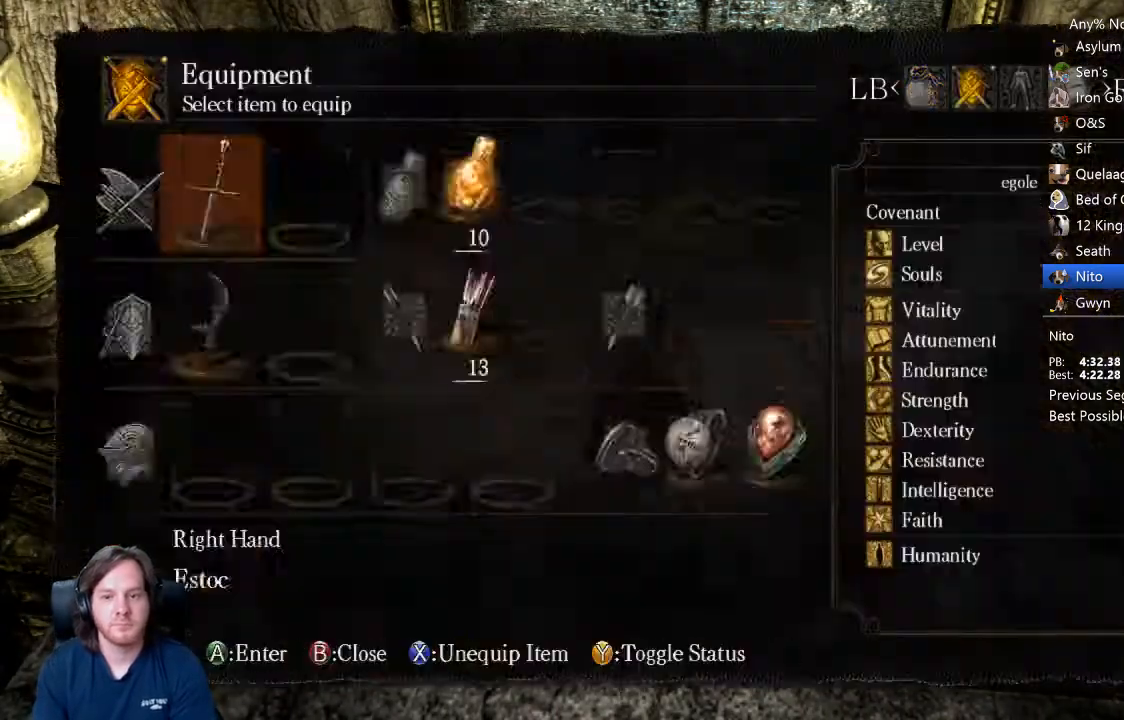
{"dt_ms": 500, "buttons": ["DPAD_UP"], "left_stick": "center", "right_stick": "center", "events": [[33, "R1", "up"], [33, "R2", "up"], [67, "A", "down"], [100, "DPAD_DOWN", "up"], [167, "A", "up"], [167, "DPAD_DOWN", "down"], [267, "DPAD_DOWN", "up"], [300, "DPAD_DOWN", "down"], [367, "A", "down"], [367, "DPAD_DOWN", "up"], [500, "A", "up"], [500, "DPAD_UP", "down"]]}
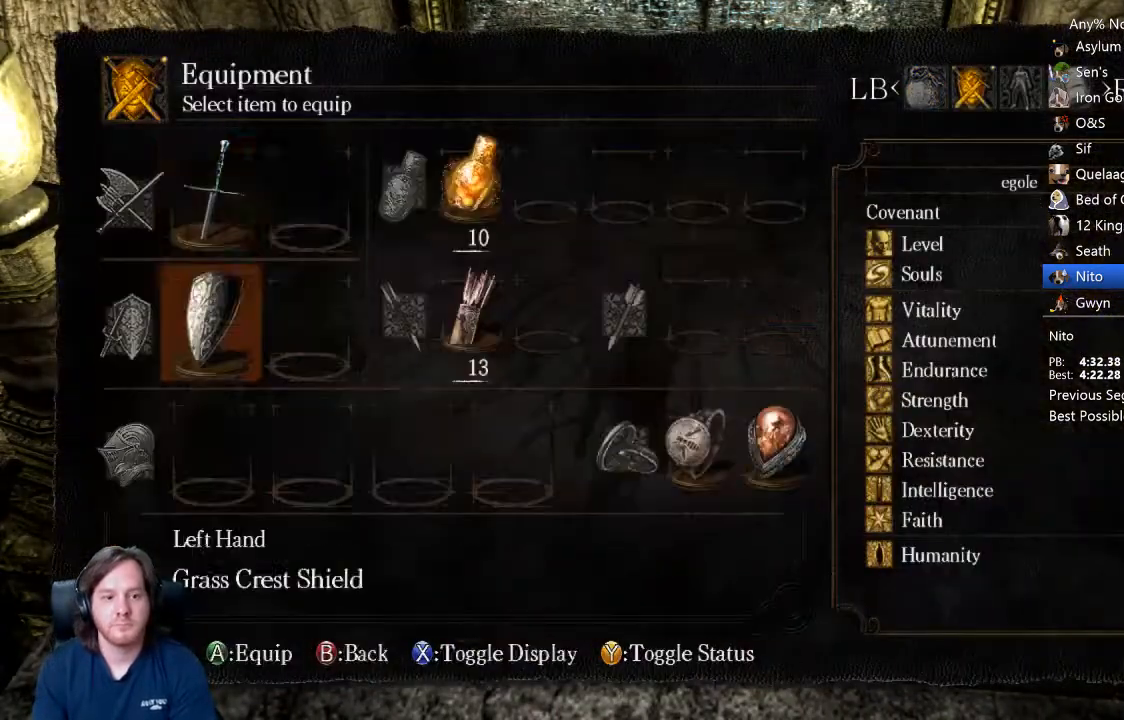
{"dt_ms": 500, "buttons": ["START"], "left_stick": "center", "right_stick": "center", "events": [[100, "A", "down"], [100, "DPAD_UP", "up"], [200, "A", "up"], [200, "DPAD_DOWN", "down"], [300, "A", "down"], [300, "DPAD_DOWN", "up"], [367, "A", "up"], [433, "START", "down"]]}
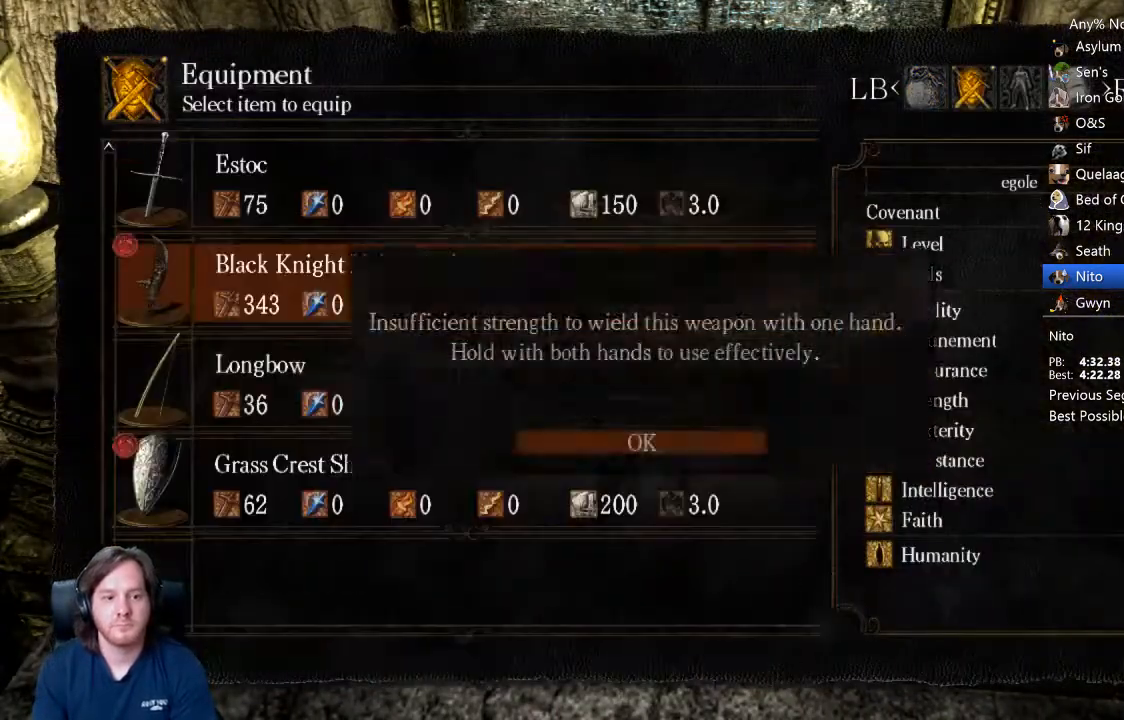
{"dt_ms": 500, "buttons": [], "left_stick": "center", "right_stick": "center", "events": [[33, "START", "up"]]}
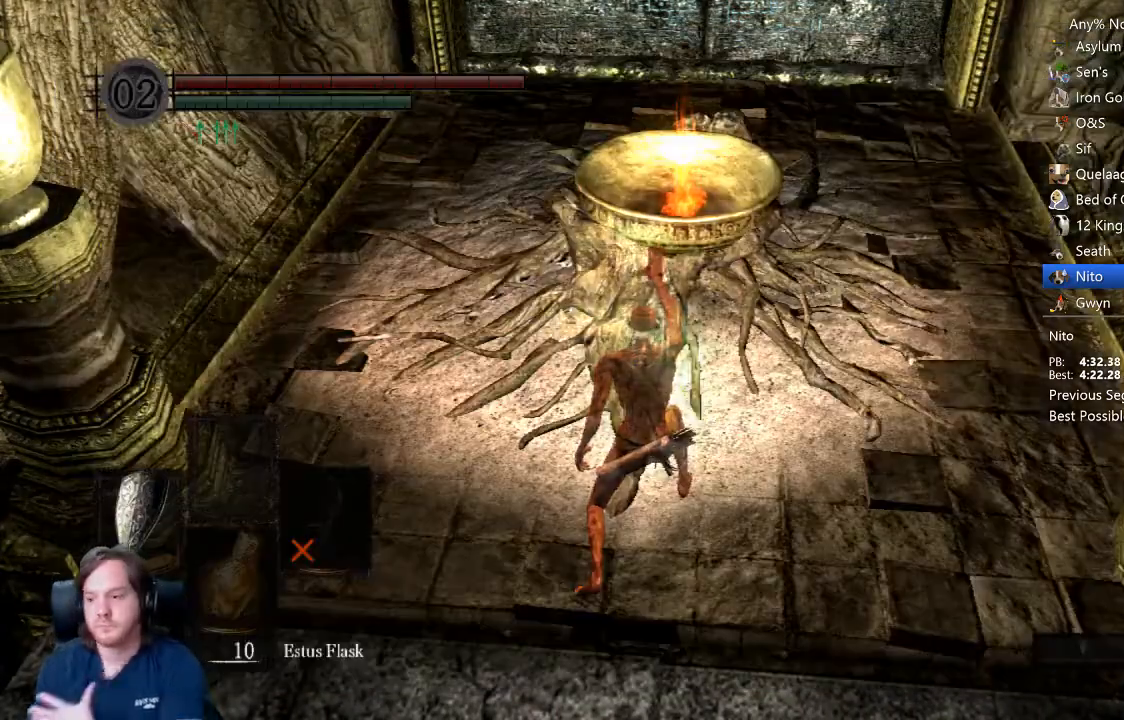
{"dt_ms": 500, "buttons": [], "left_stick": "center", "right_stick": "center", "events": []}
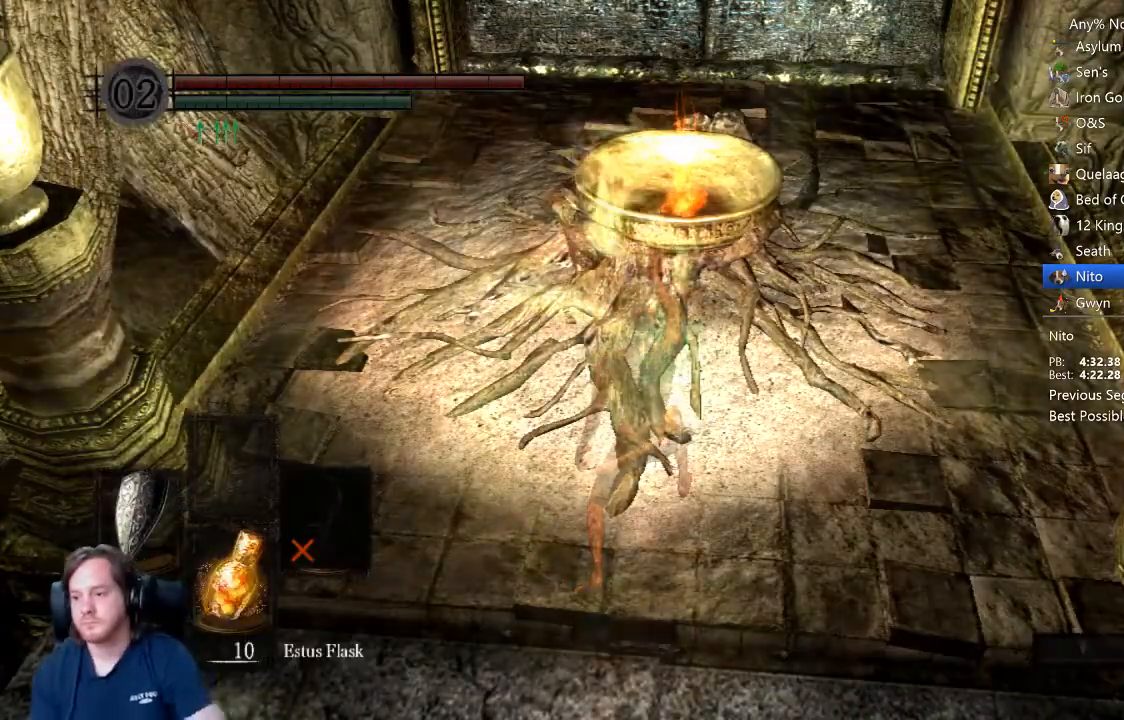
{"dt_ms": 500, "buttons": [], "left_stick": "center", "right_stick": "center", "events": []}
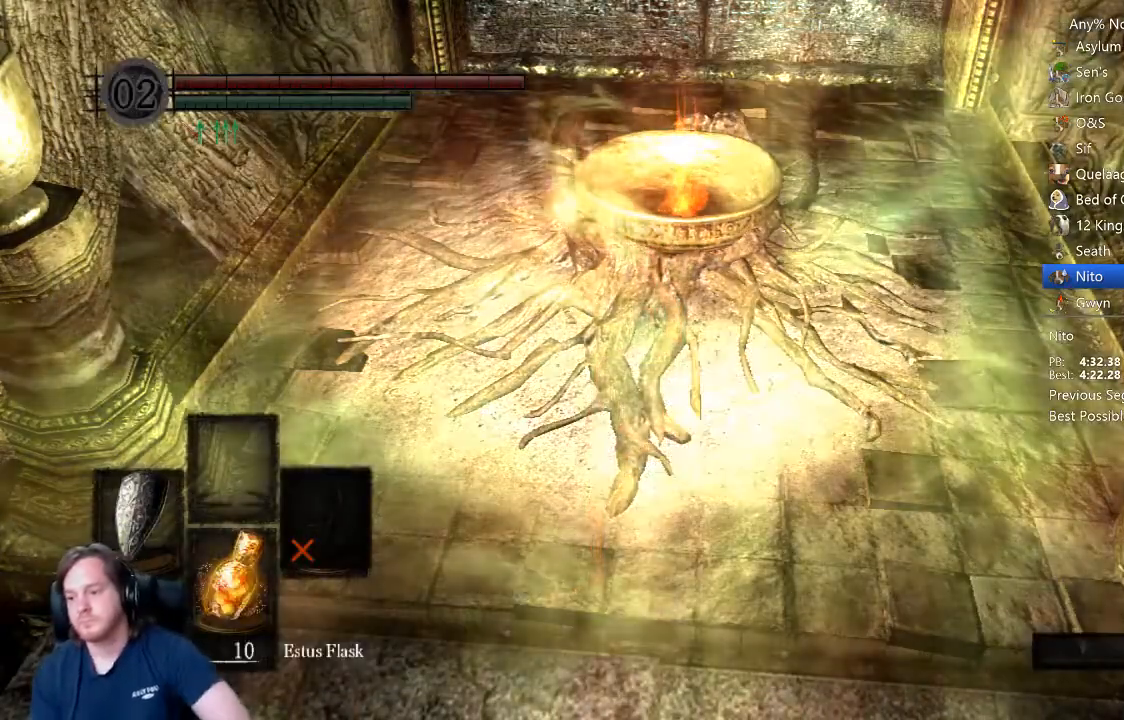
{"dt_ms": 500, "buttons": [], "left_stick": "center", "right_stick": "center", "events": []}
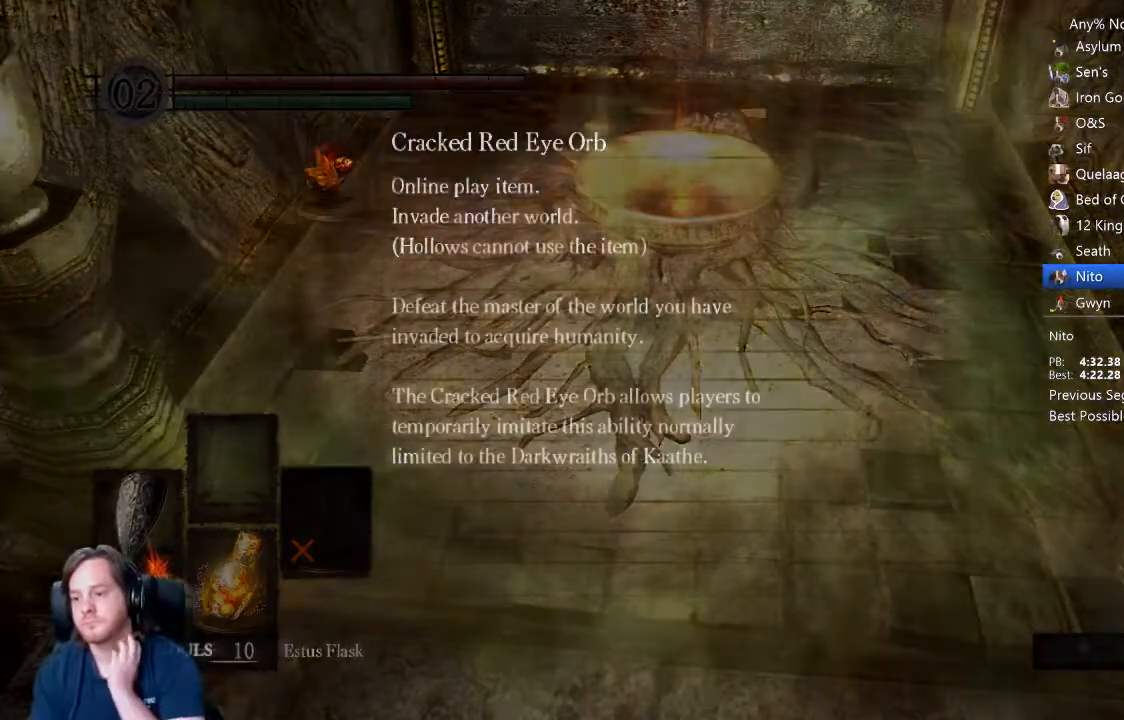
{"dt_ms": 500, "buttons": [], "left_stick": "center", "right_stick": "center", "events": []}
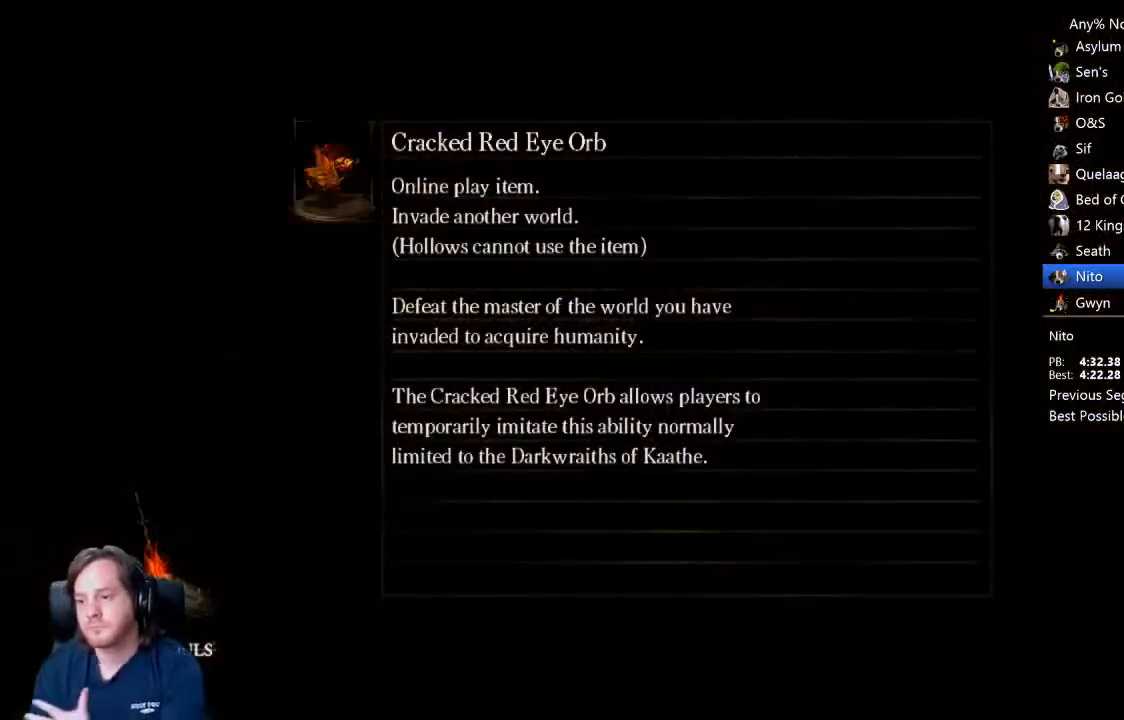
{"dt_ms": 500, "buttons": [], "left_stick": "center", "right_stick": "center", "events": []}
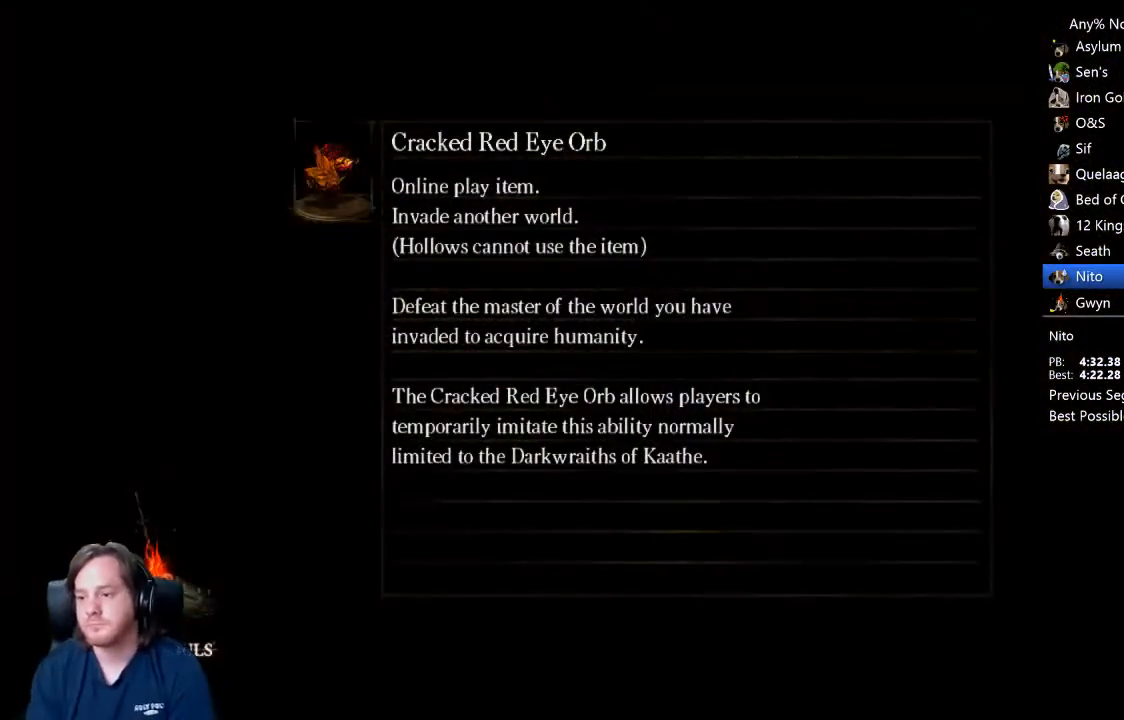
{"dt_ms": 500, "buttons": [], "left_stick": "center", "right_stick": "center", "events": []}
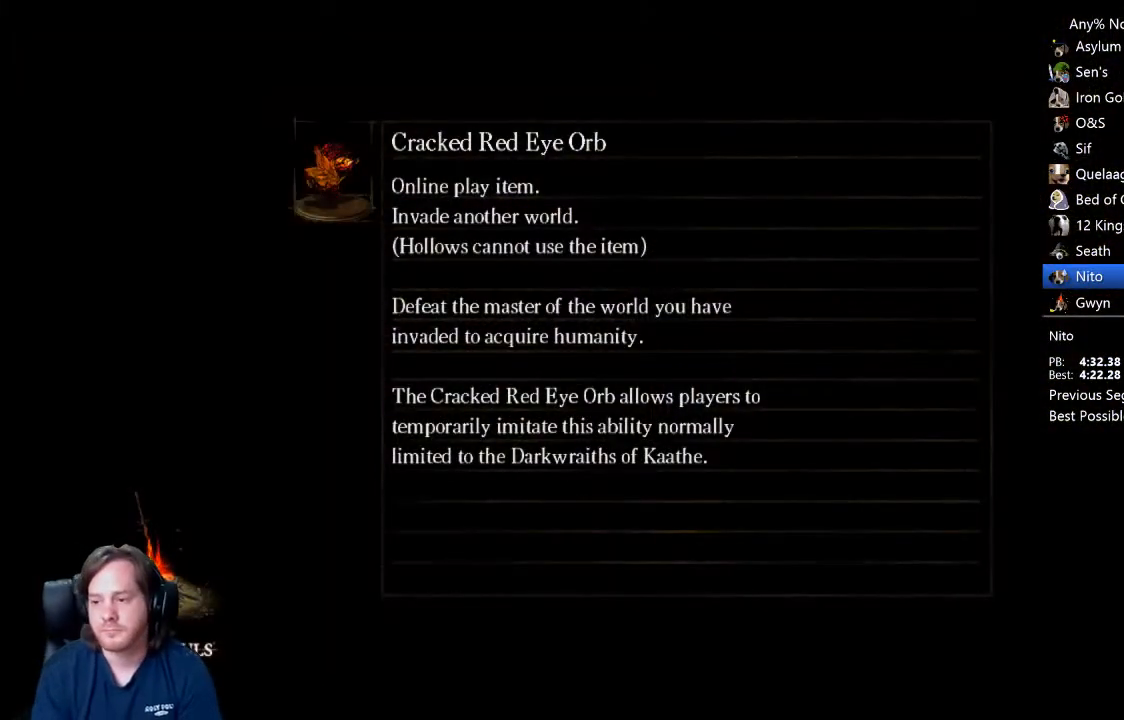
{"dt_ms": 500, "buttons": [], "left_stick": "center", "right_stick": "center", "events": []}
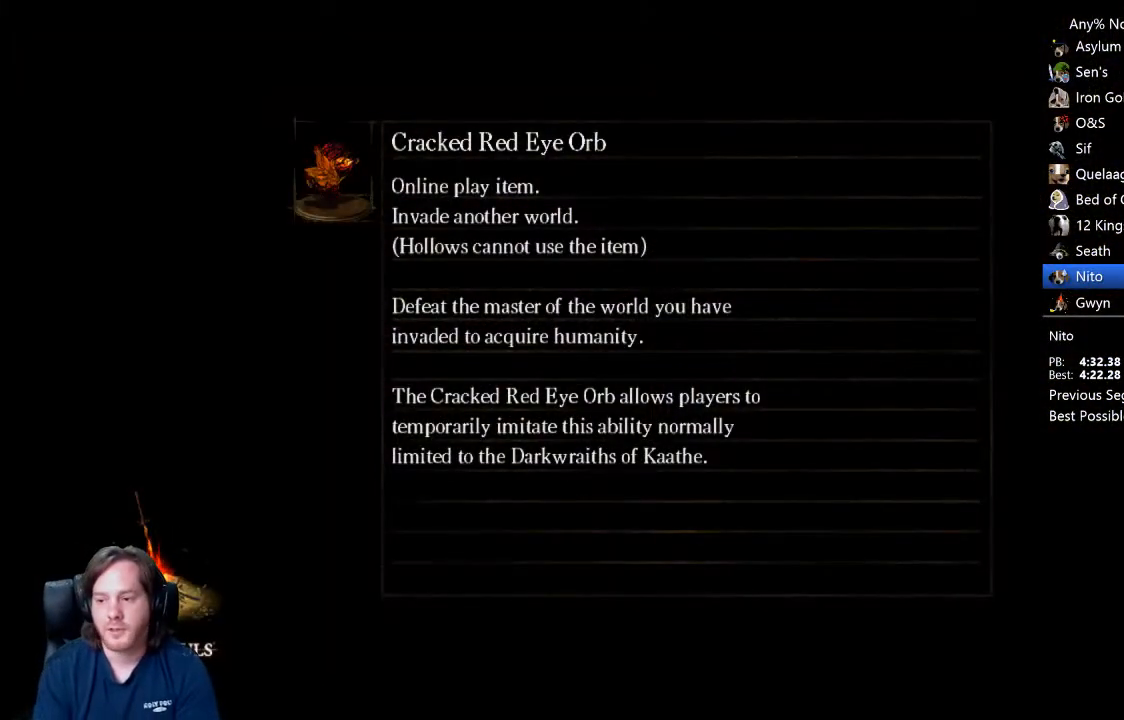
{"dt_ms": 500, "buttons": [], "left_stick": "center", "right_stick": "down-right", "events": [[400, "right_stick", "down-right"]]}
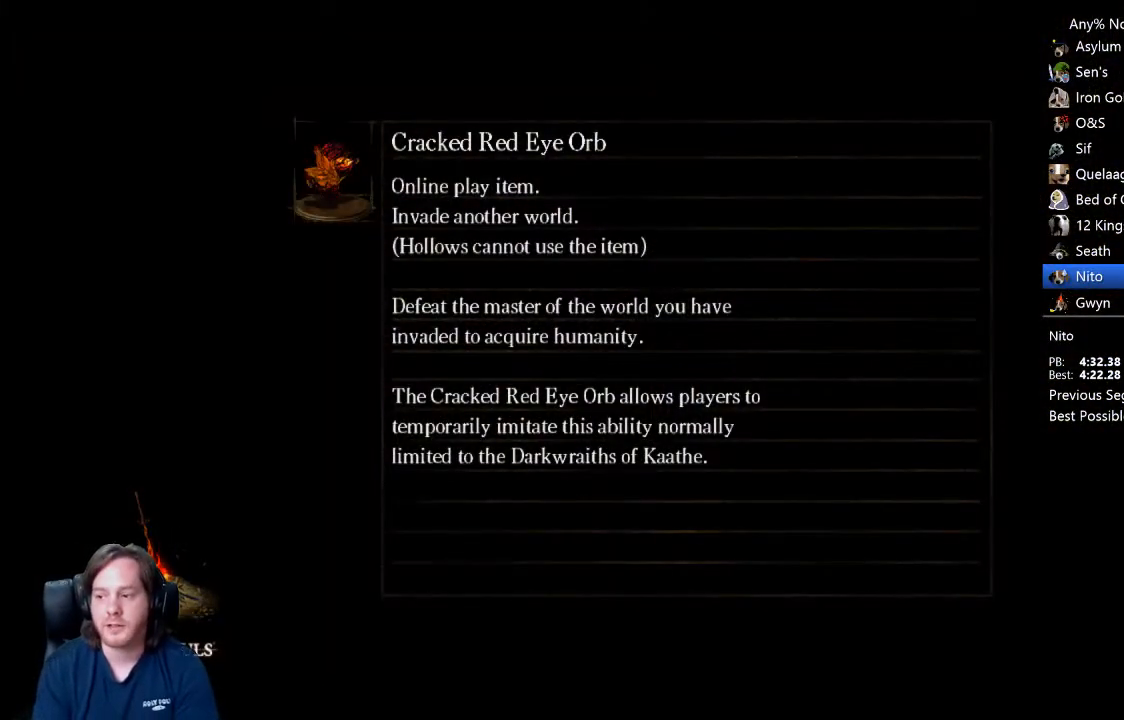
{"dt_ms": 500, "buttons": [], "left_stick": "up", "right_stick": "right", "events": [[133, "right_stick", "center"], [333, "right_stick", "down-right"], [400, "left_stick", "up"], [433, "right_stick", "right"]]}
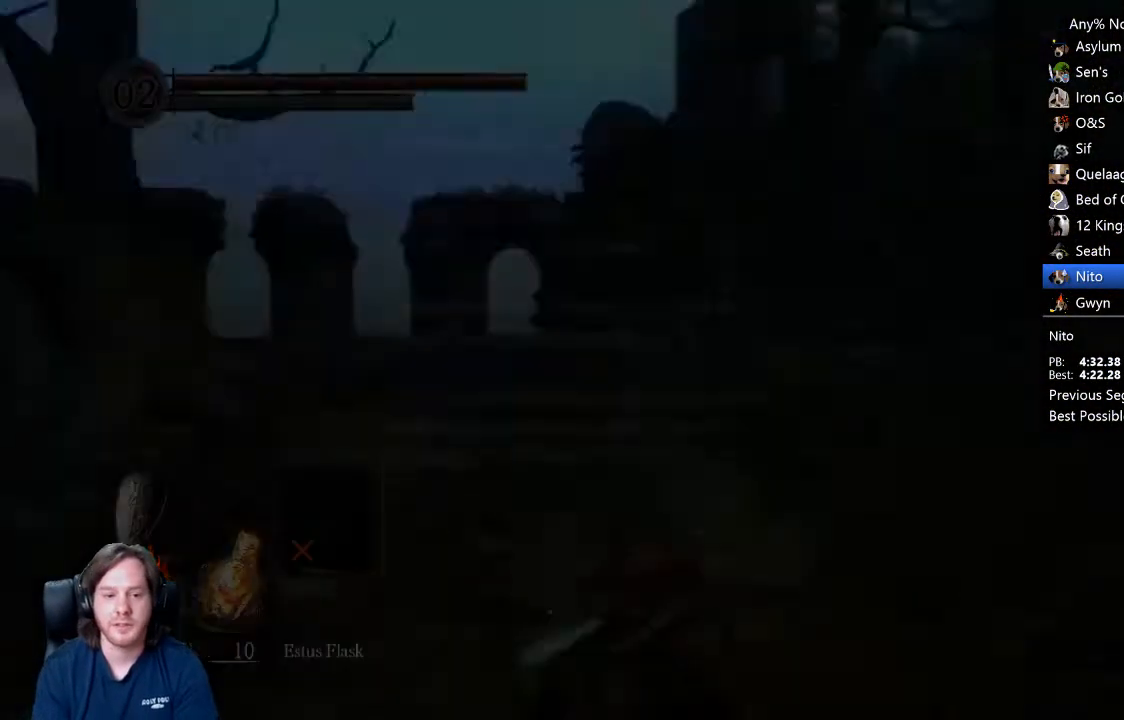
{"dt_ms": 500, "buttons": ["B", "L1"], "left_stick": "up", "right_stick": "center", "events": [[400, "B", "down"], [400, "L1", "down"], [500, "right_stick", "center"]]}
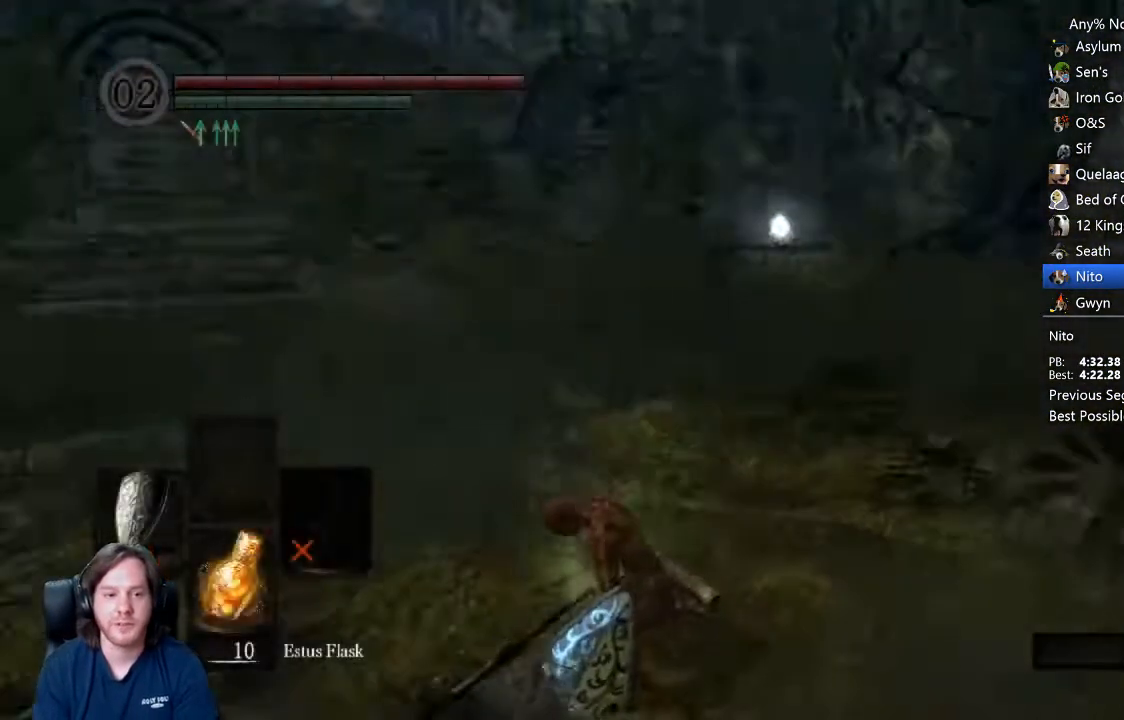
{"dt_ms": 500, "buttons": ["B", "L1"], "left_stick": "up", "right_stick": "center", "events": [[100, "right_stick", "up-left"], [200, "right_stick", "left"], [433, "right_stick", "center"]]}
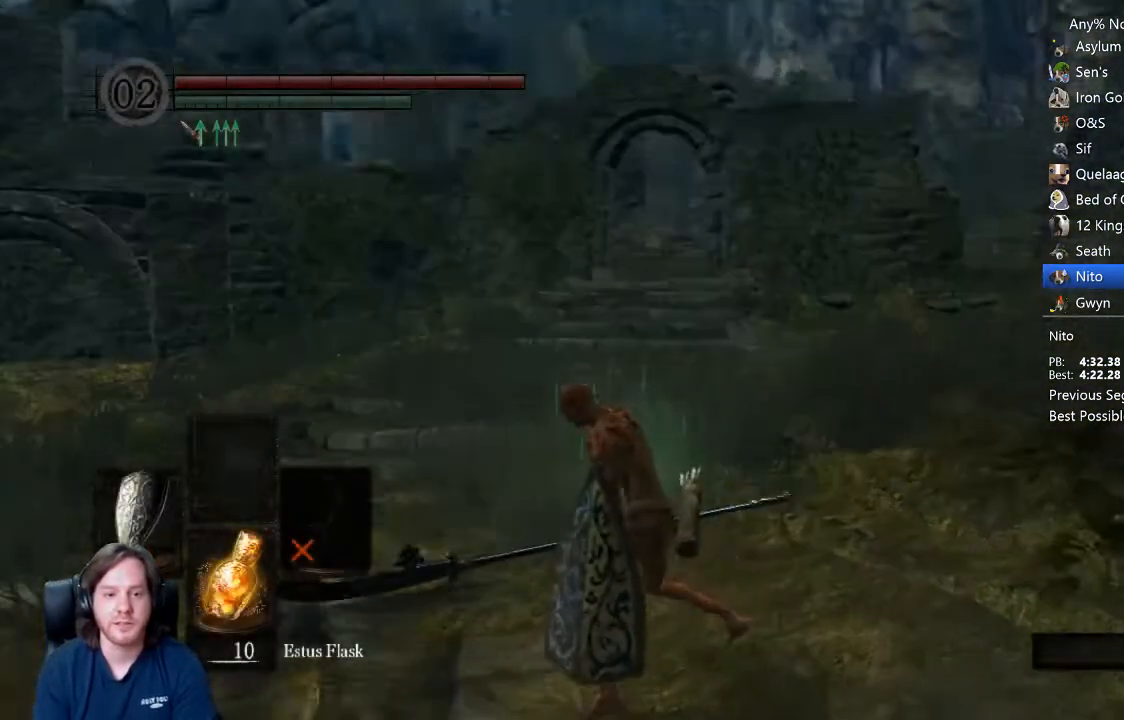
{"dt_ms": 500, "buttons": ["B", "L1"], "left_stick": "up", "right_stick": "down", "events": [[500, "right_stick", "down"]]}
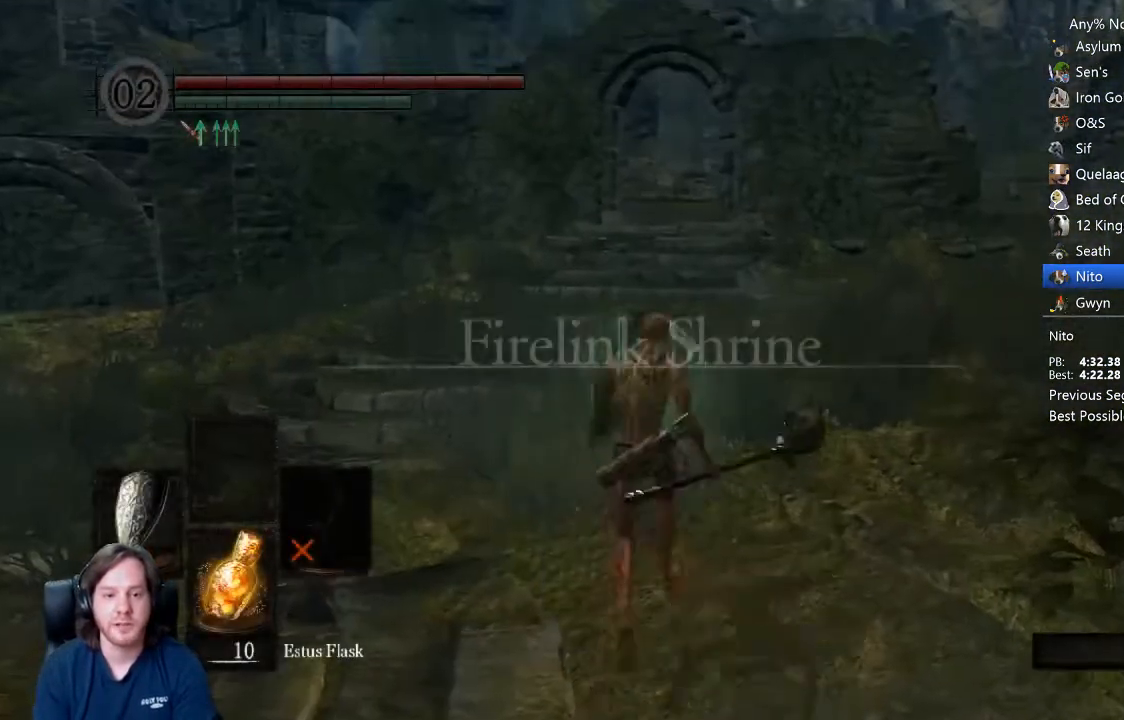
{"dt_ms": 500, "buttons": ["B", "L1"], "left_stick": "up", "right_stick": "center", "events": [[67, "right_stick", "center"]]}
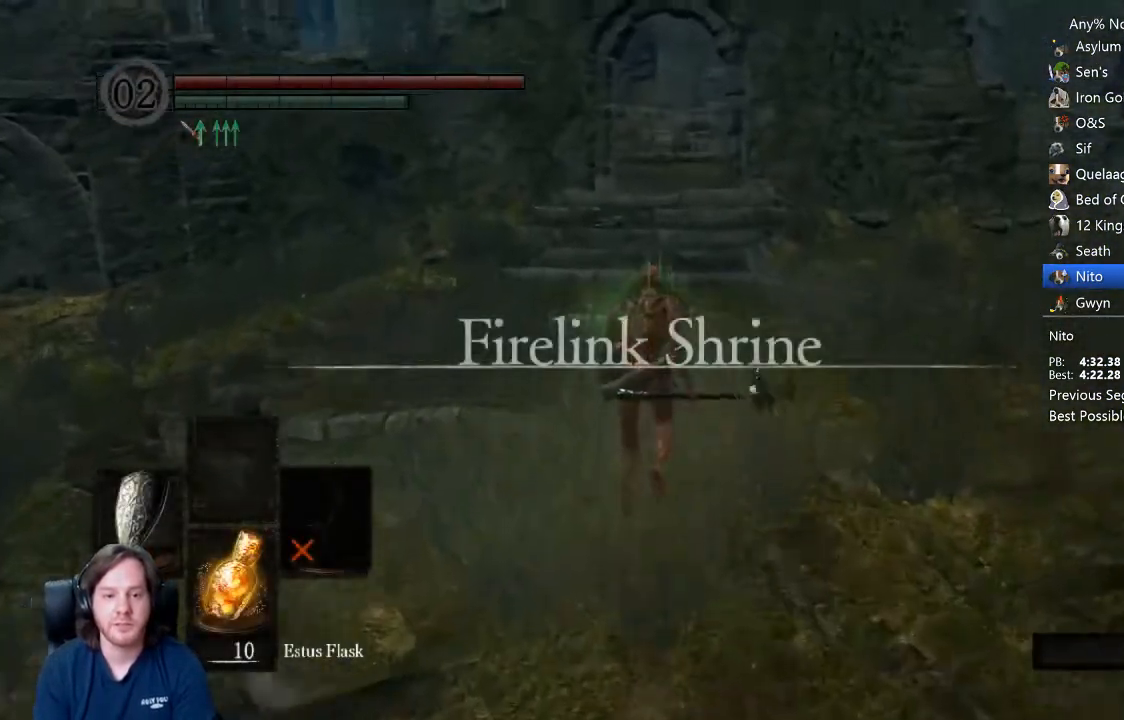
{"dt_ms": 500, "buttons": ["B", "L1"], "left_stick": "up", "right_stick": "center", "events": [[167, "right_stick", "down"], [233, "right_stick", "center"]]}
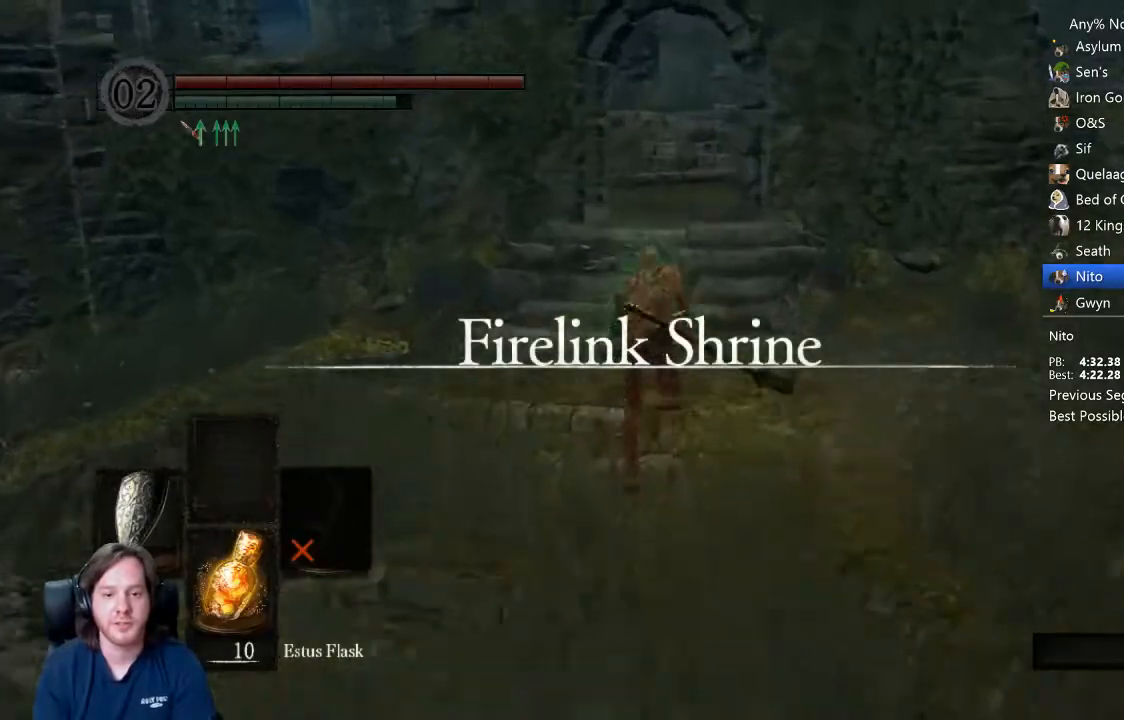
{"dt_ms": 500, "buttons": ["B", "L1"], "left_stick": "up", "right_stick": "center", "events": []}
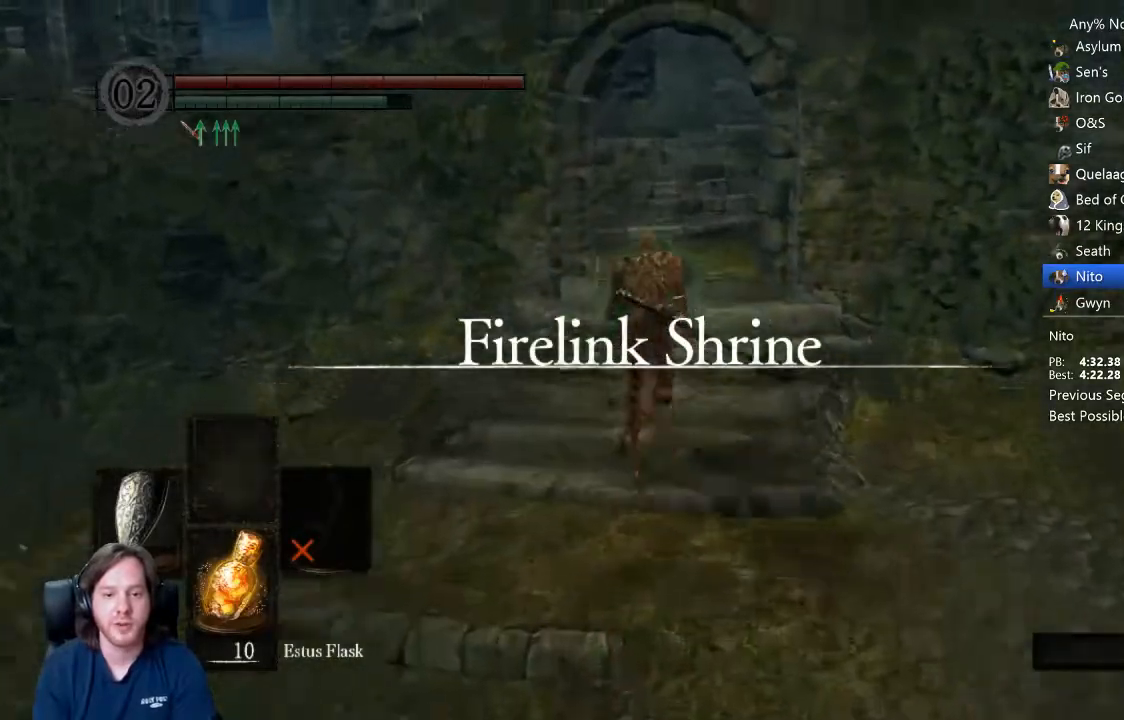
{"dt_ms": 500, "buttons": ["B", "L1"], "left_stick": "up", "right_stick": "down-left", "events": [[433, "right_stick", "down-left"]]}
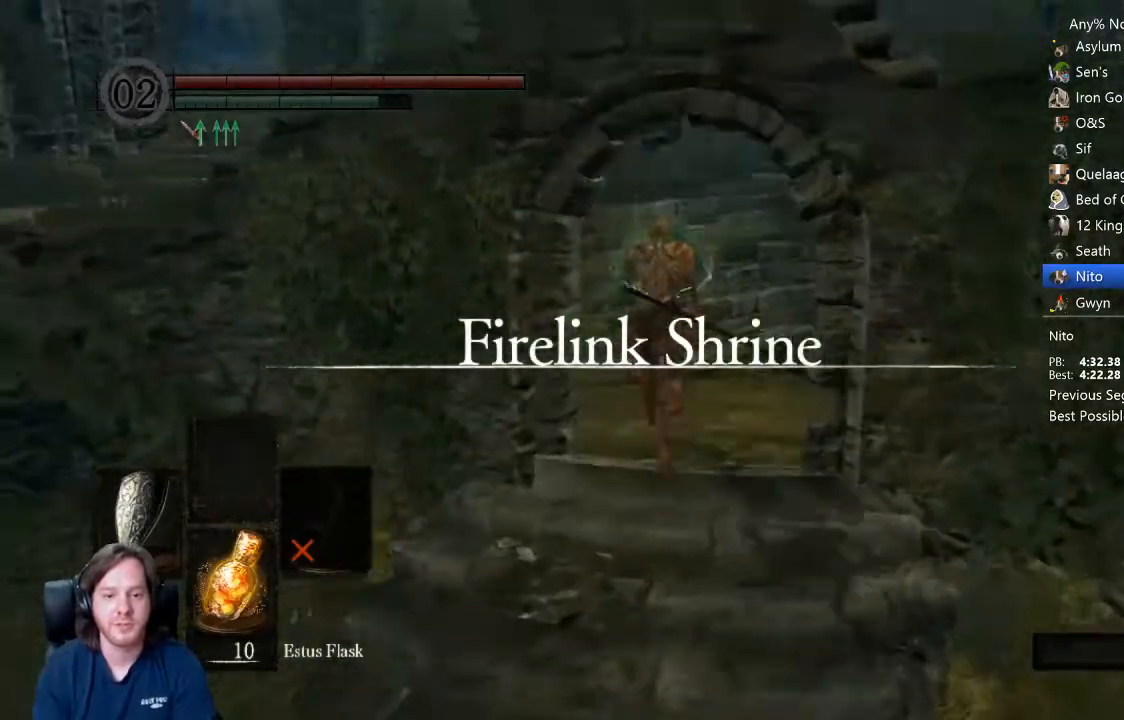
{"dt_ms": 500, "buttons": ["B", "L1"], "left_stick": "up", "right_stick": "center"}
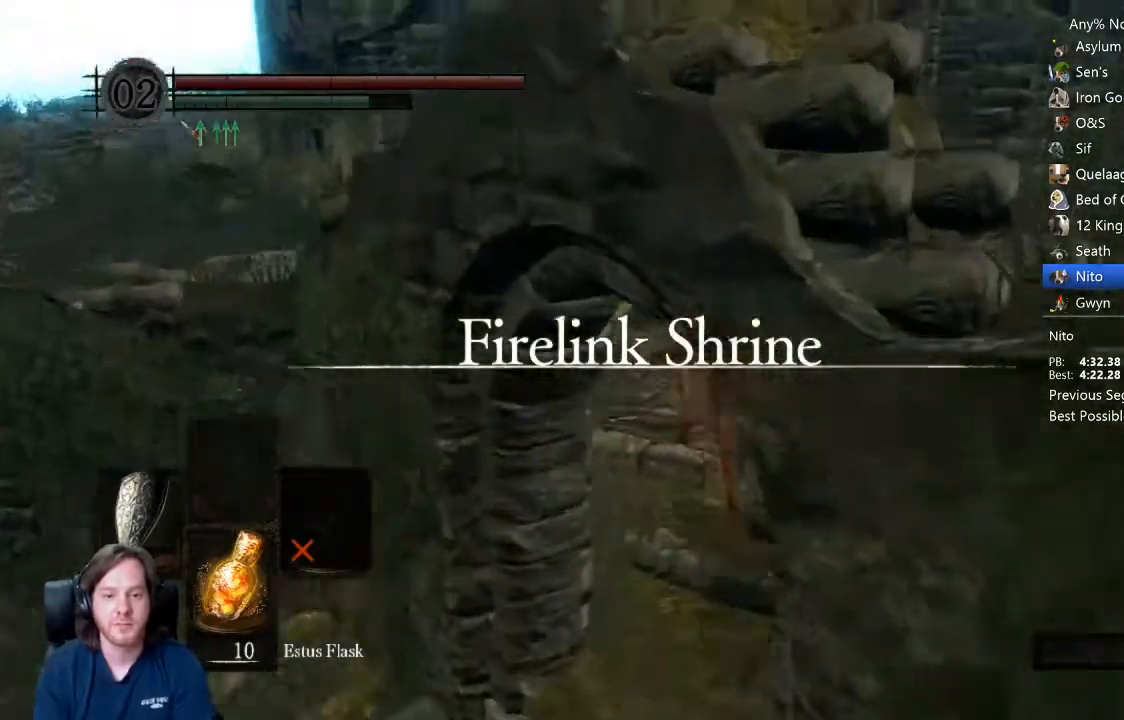
{"dt_ms": 500, "buttons": ["B", "L1"], "left_stick": "up", "right_stick": "down", "events": [[433, "right_stick", "down"]]}
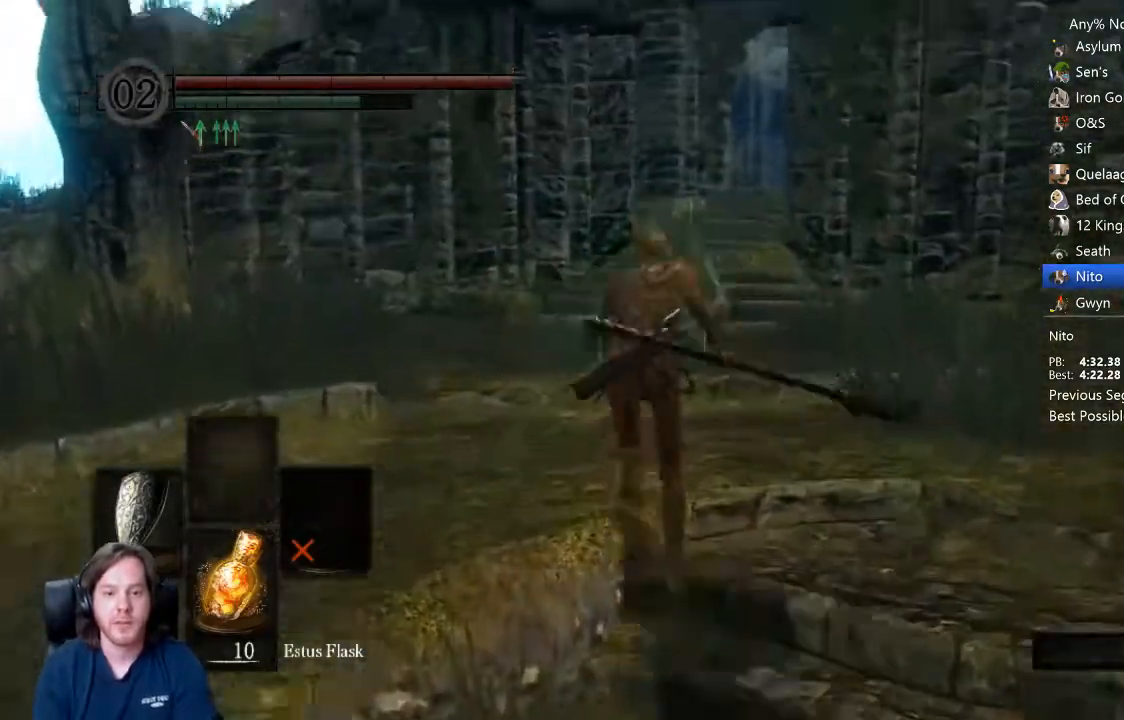
{"dt_ms": 500, "buttons": ["B", "L1"], "left_stick": "up", "right_stick": "center", "events": [[100, "right_stick", "center"], [367, "right_stick", "down"], [467, "right_stick", "center"]]}
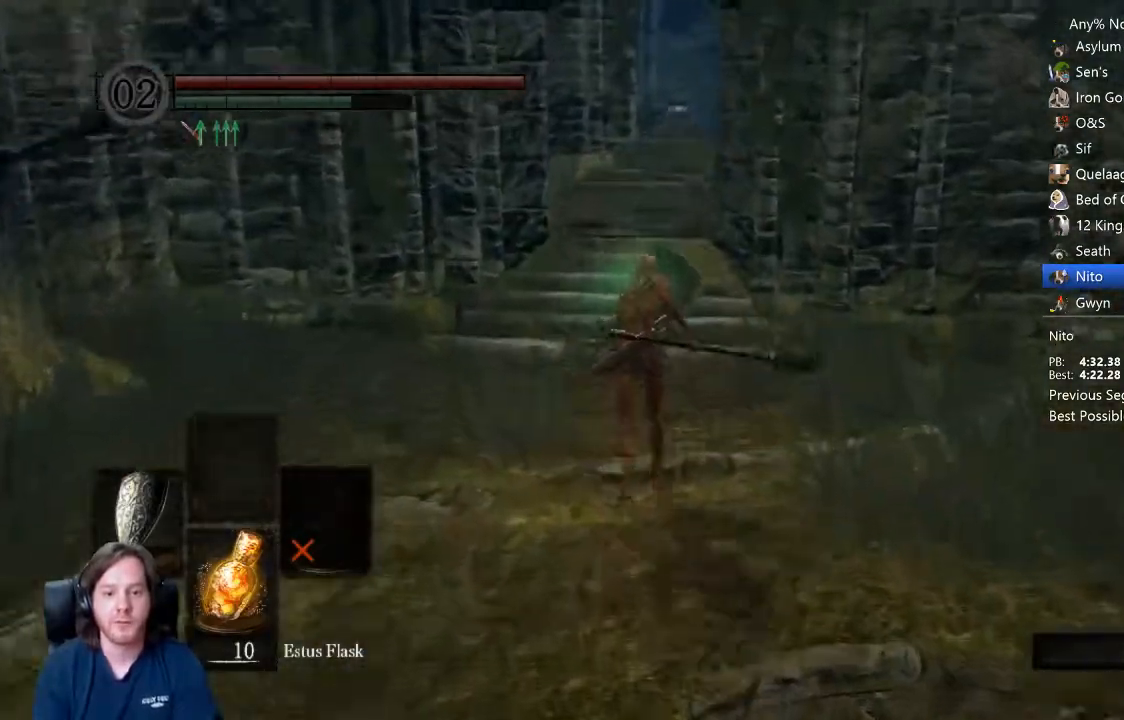
{"dt_ms": 500, "buttons": ["B", "L1"], "left_stick": "up", "right_stick": "center", "events": []}
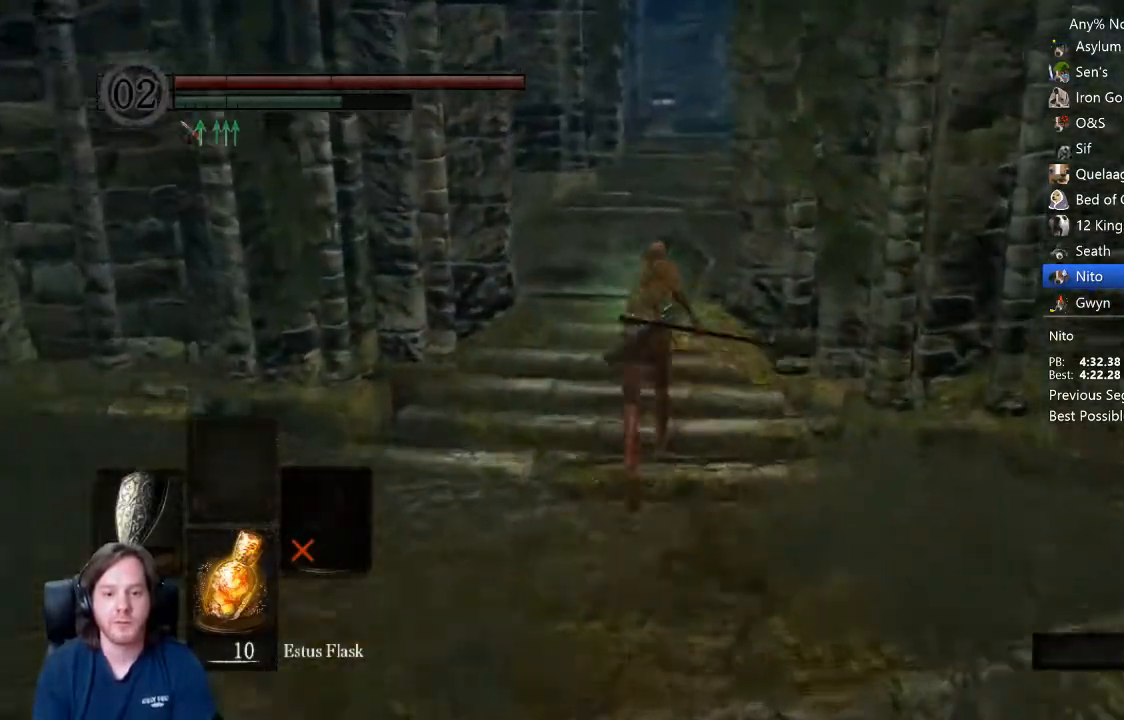
{"dt_ms": 500, "buttons": ["B", "L1"], "left_stick": "up", "right_stick": "center", "events": []}
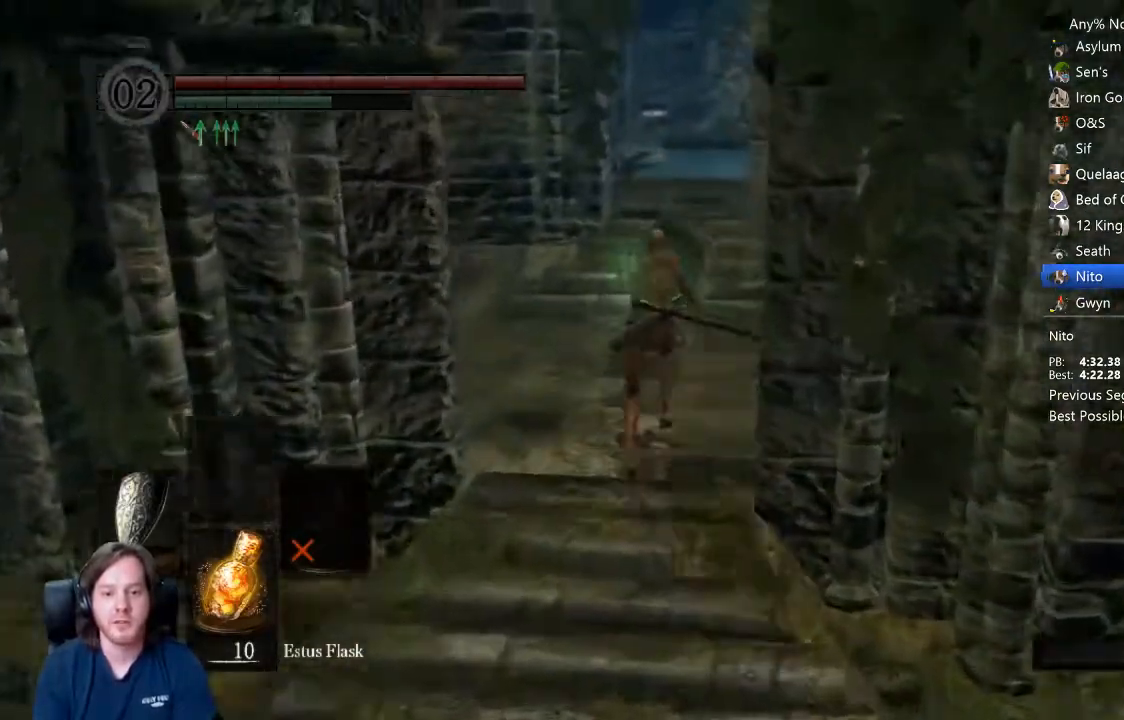
{"dt_ms": 1000, "buttons": ["B", "L1"], "left_stick": "up", "right_stick": "center"}